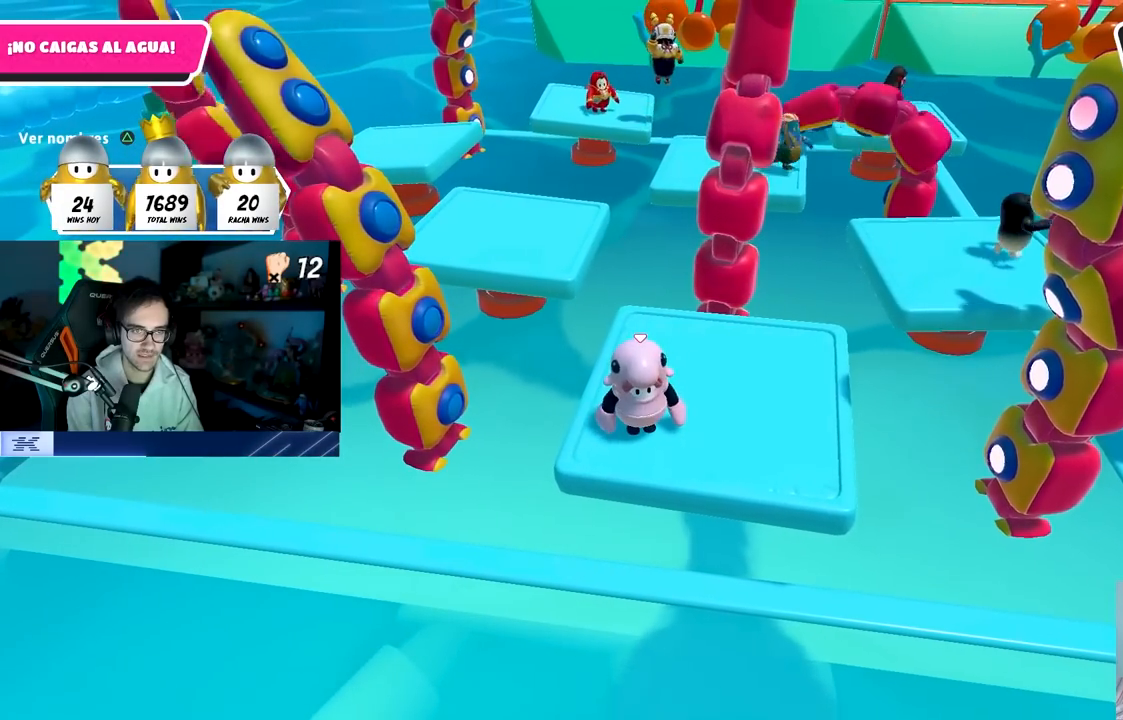
Gameplay with a controller (PlayStation layout); each line is a JSON object with the inputs held at the frame after it. "events" lists button and stick changes between this image and that frame as [ms after this image, input, new state], when the widget could be followed in between.
{"buttons": ["CROSS"], "left_stick": "center", "right_stick": "center", "events": [[250, "CROSS", "down"]]}
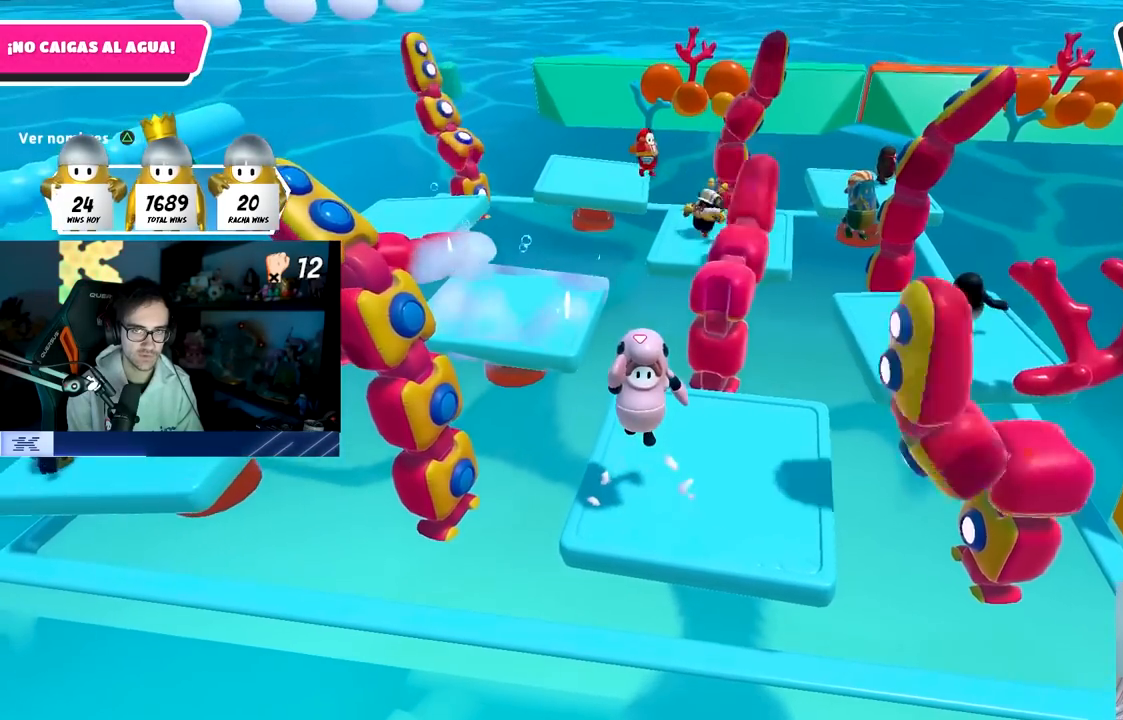
{"buttons": [], "left_stick": "right", "right_stick": "center", "events": [[50, "CROSS", "up"], [417, "left_stick", "right"]]}
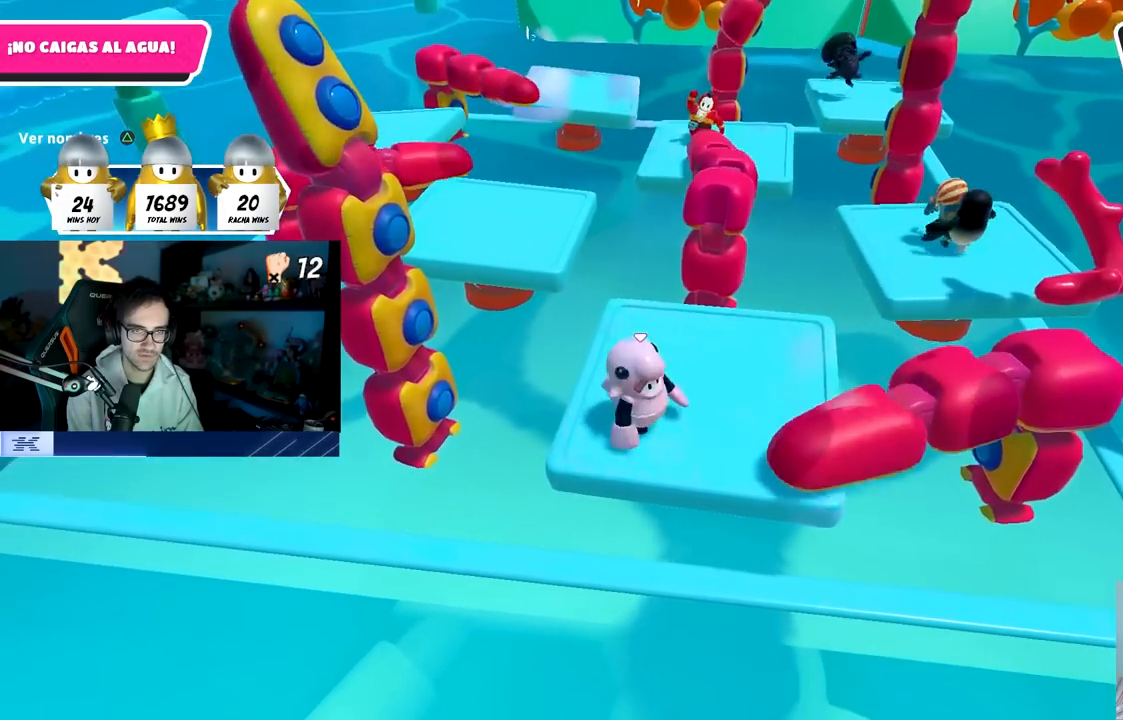
{"buttons": [], "left_stick": "right", "right_stick": "center", "events": [[17, "left_stick", "center"], [333, "left_stick", "right"]]}
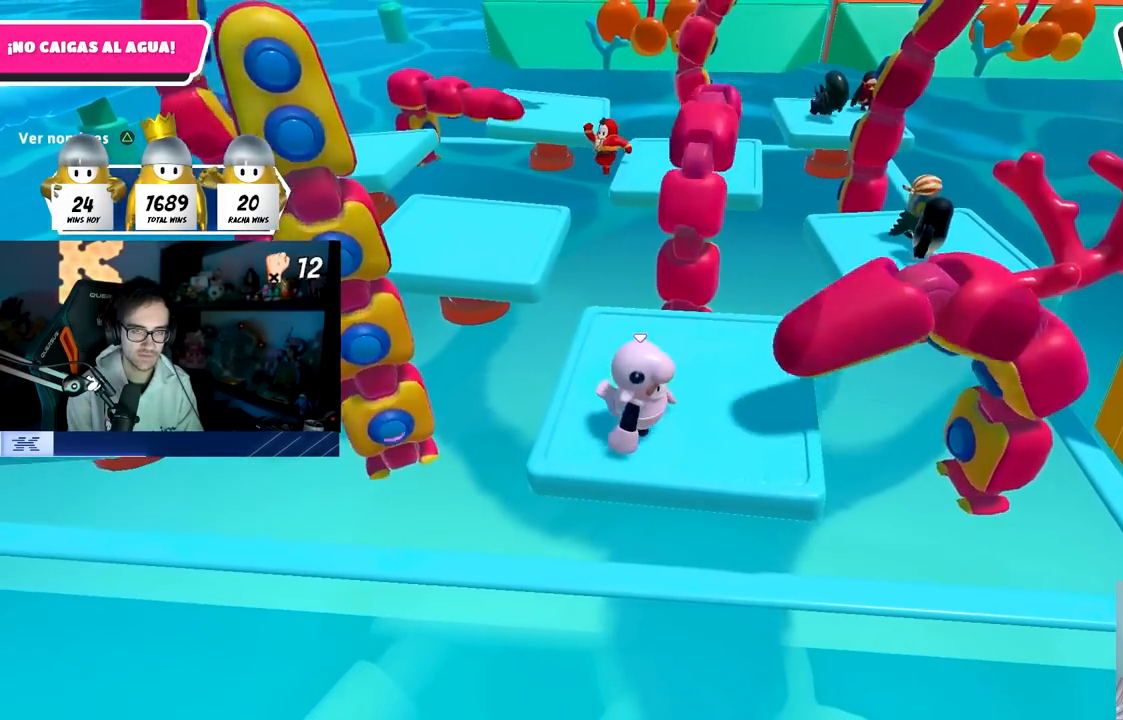
{"buttons": [], "left_stick": "center", "right_stick": "center", "events": [[350, "left_stick", "center"]]}
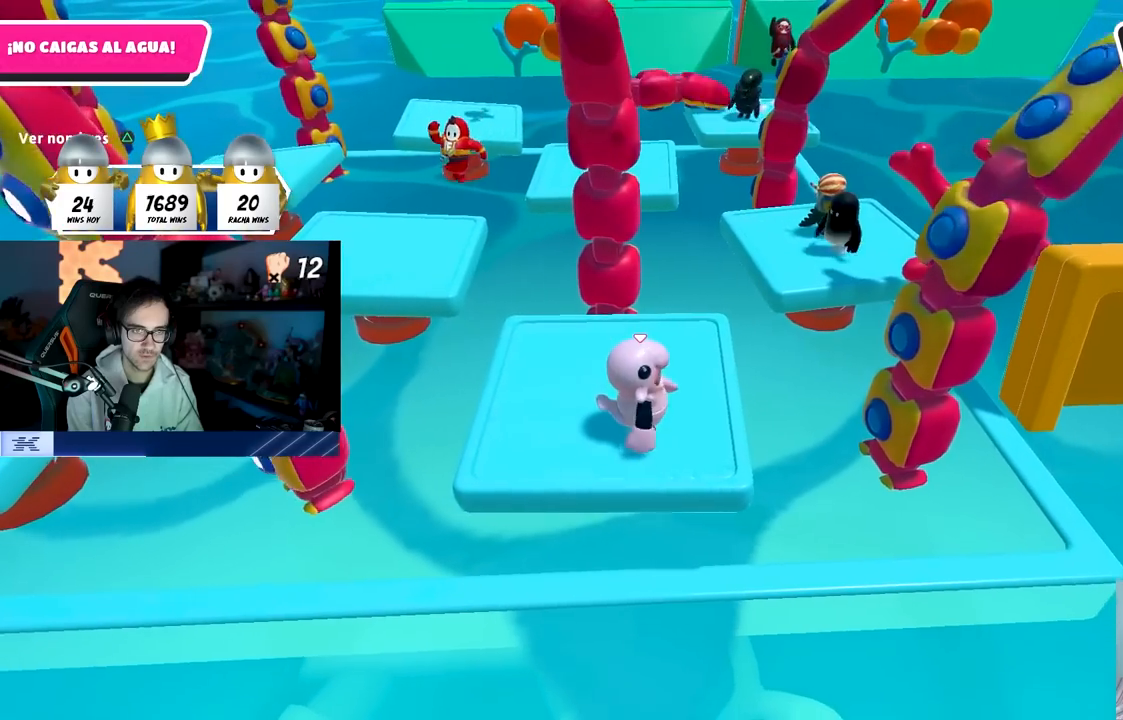
{"buttons": [], "left_stick": "center", "right_stick": "center", "events": [[100, "left_stick", "down-left"], [183, "left_stick", "center"], [400, "left_stick", "right"], [500, "left_stick", "center"]]}
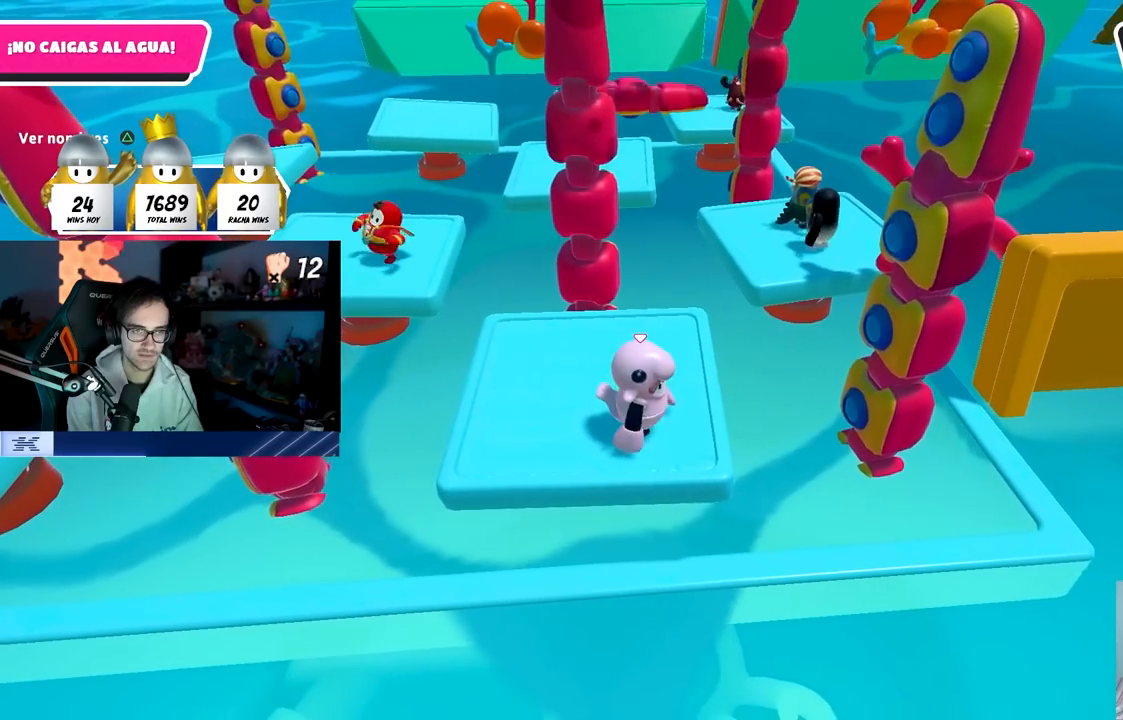
{"buttons": [], "left_stick": "center", "right_stick": "center", "events": [[233, "left_stick", "left"], [350, "left_stick", "center"]]}
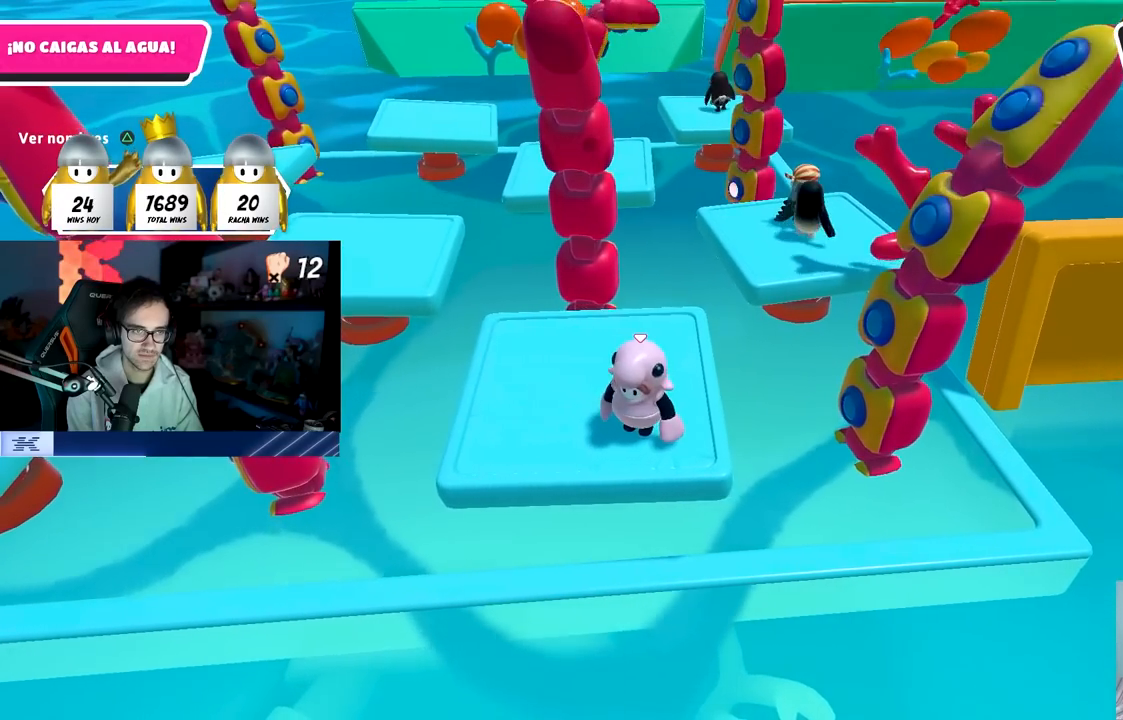
{"buttons": [], "left_stick": "center", "right_stick": "up-right", "events": [[17, "left_stick", "left"], [183, "left_stick", "center"], [500, "right_stick", "up-right"]]}
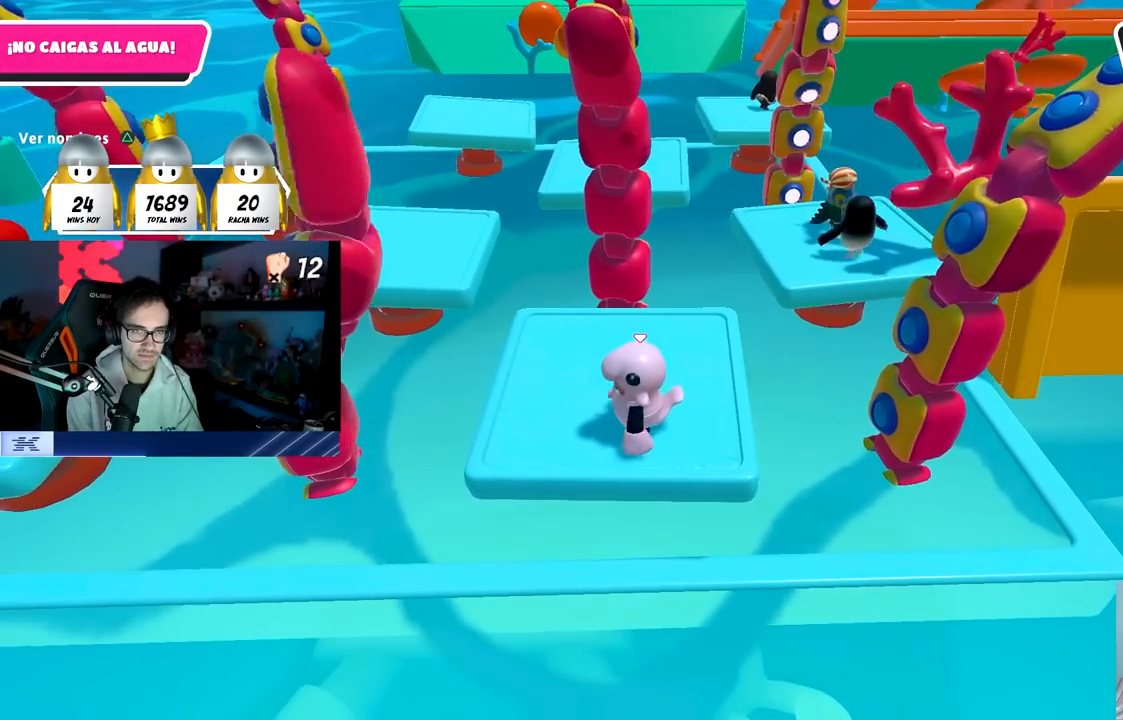
{"buttons": [], "left_stick": "center", "right_stick": "center", "events": [[100, "right_stick", "center"], [317, "left_stick", "left"], [467, "left_stick", "center"]]}
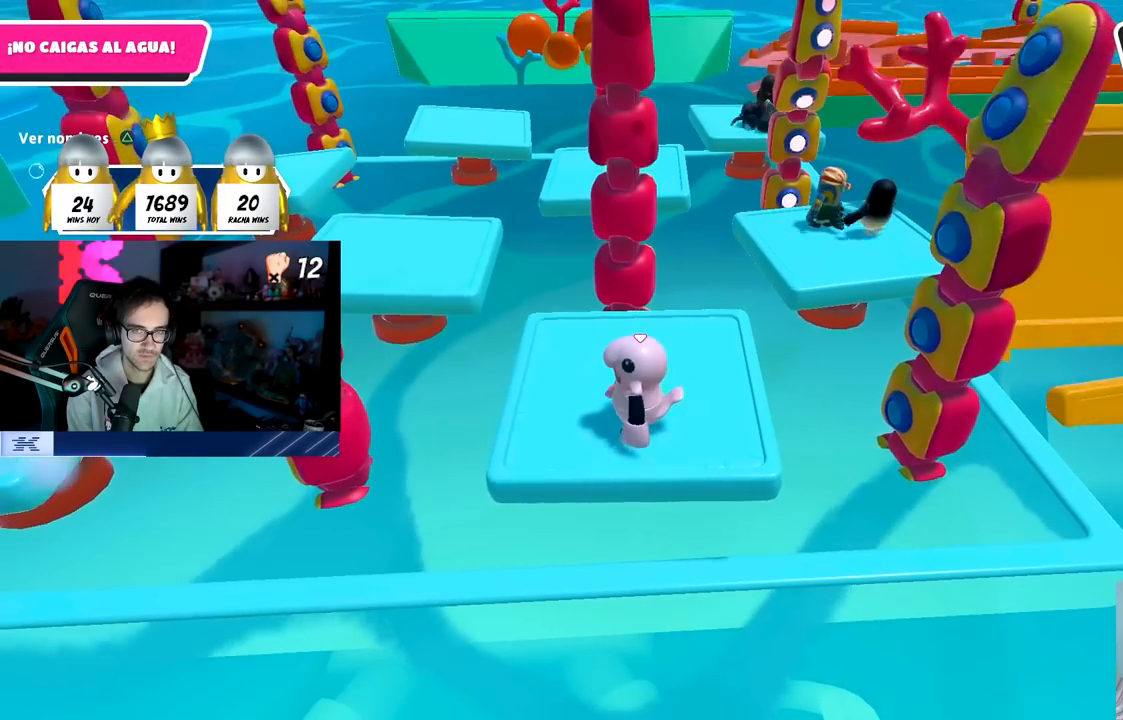
{"buttons": [], "left_stick": "center", "right_stick": "center", "events": [[133, "left_stick", "left"], [267, "left_stick", "center"]]}
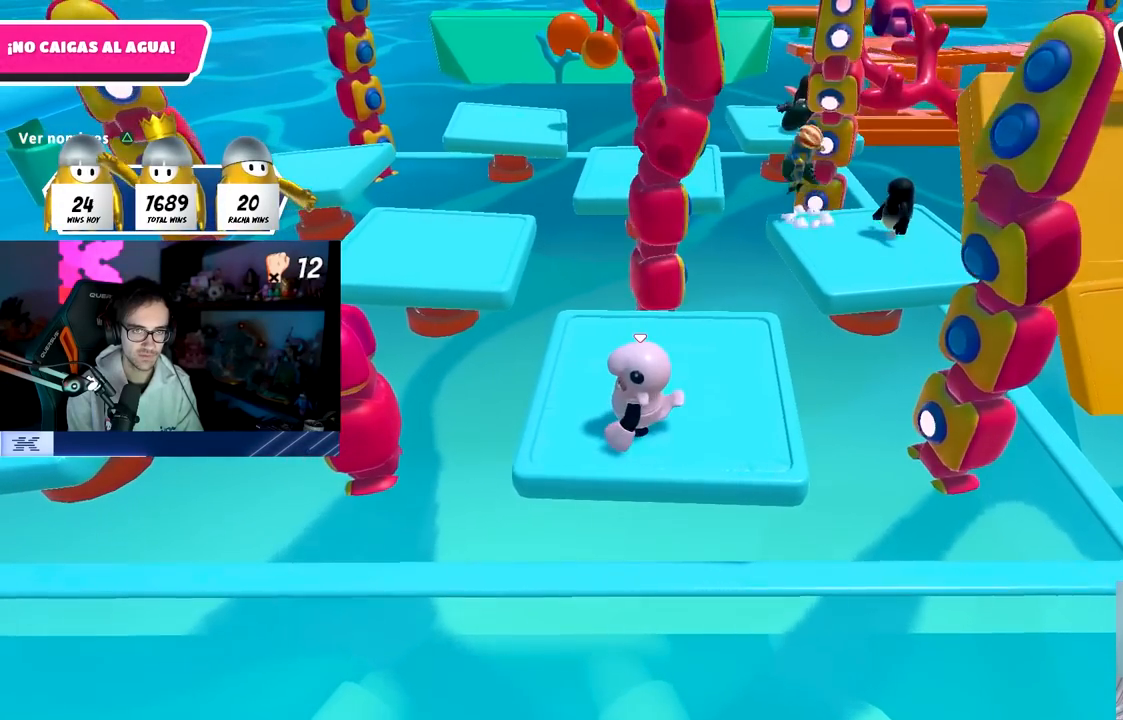
{"buttons": ["TRIANGLE"], "left_stick": "center", "right_stick": "center", "events": [[383, "TRIANGLE", "down"]]}
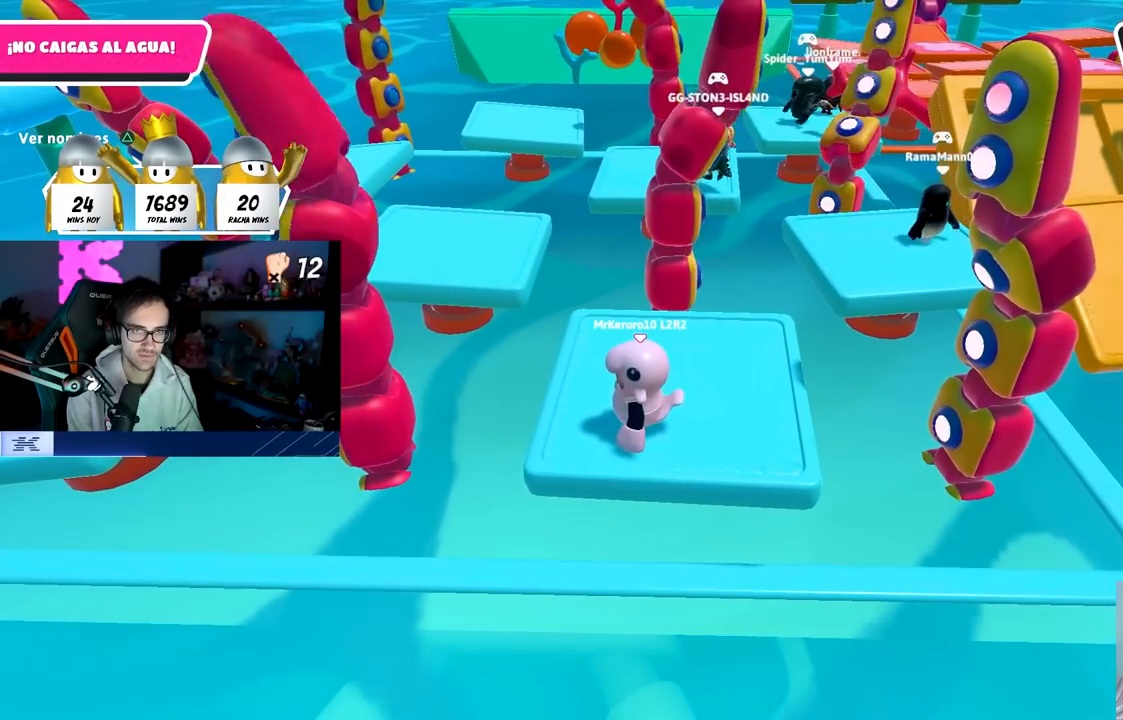
{"buttons": ["TRIANGLE"], "left_stick": "center", "right_stick": "center", "events": [[17, "TRIANGLE", "up"], [467, "TRIANGLE", "down"]]}
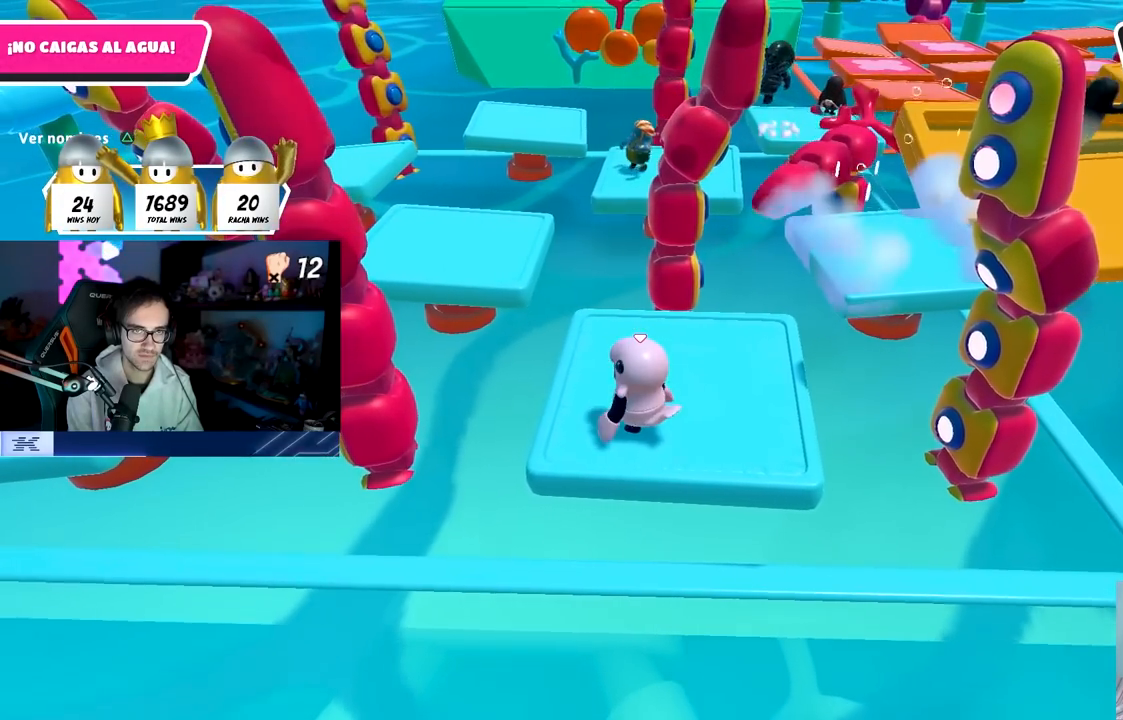
{"buttons": [], "left_stick": "center", "right_stick": "center", "events": [[100, "TRIANGLE", "up"], [167, "left_stick", "left"], [217, "left_stick", "center"]]}
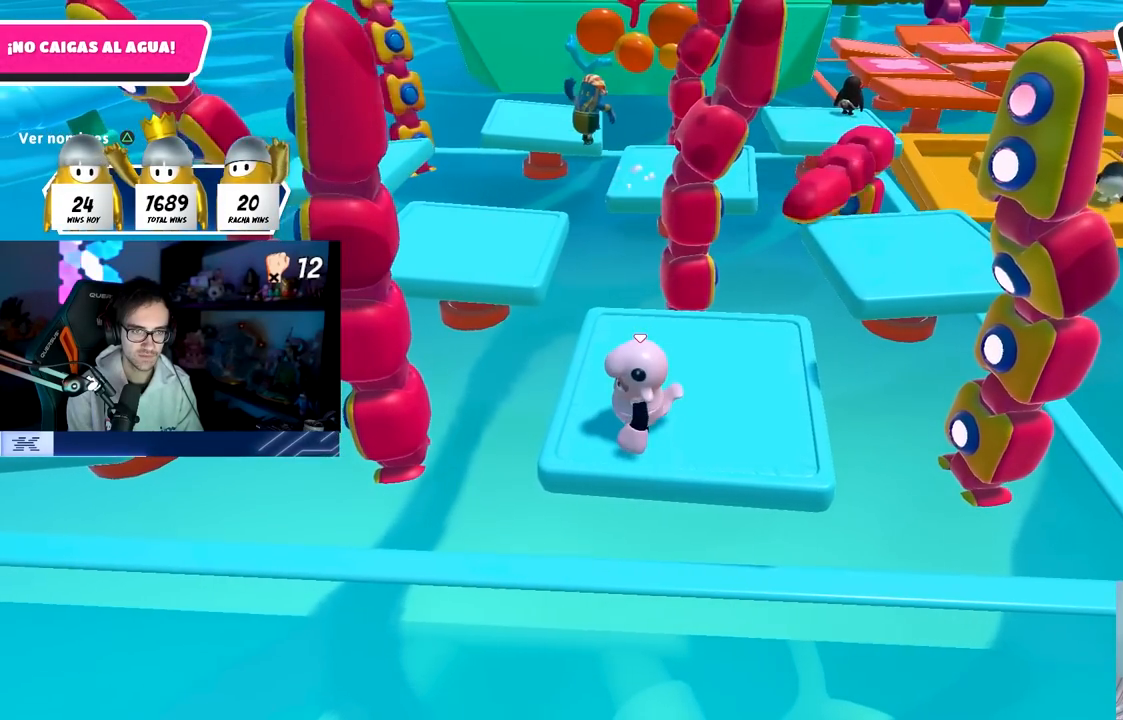
{"buttons": ["CROSS"], "left_stick": "center", "right_stick": "center", "events": [[417, "CROSS", "down"]]}
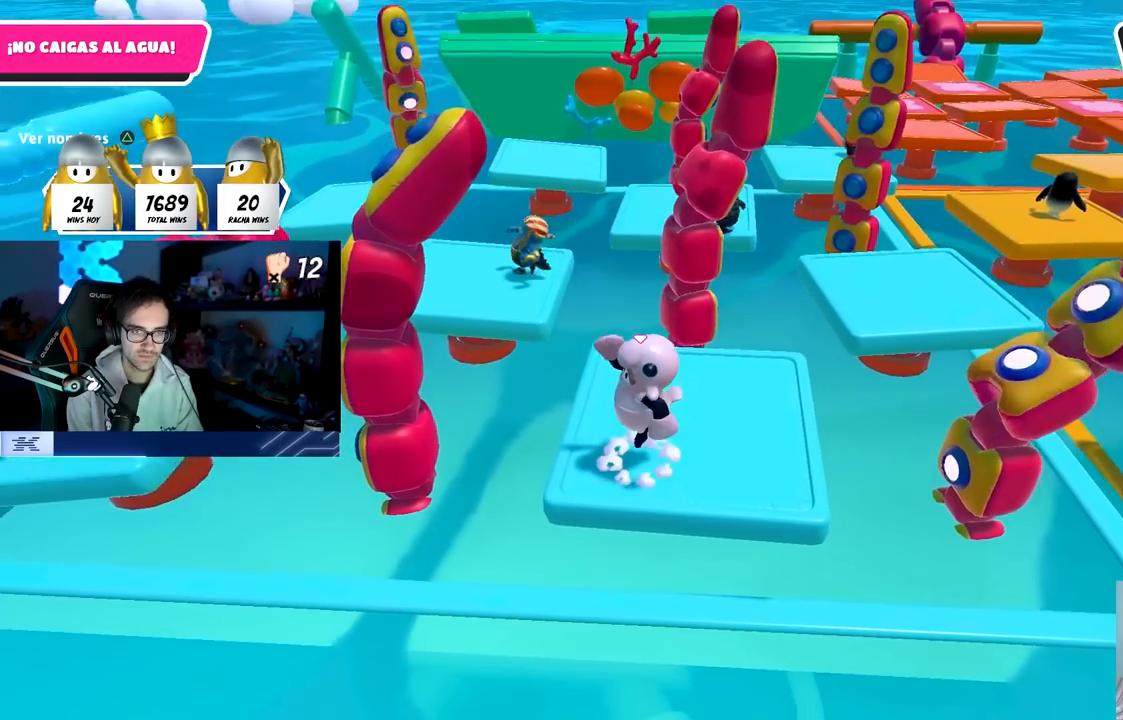
{"buttons": [], "left_stick": "center", "right_stick": "right", "events": [[250, "CROSS", "up"], [500, "right_stick", "right"]]}
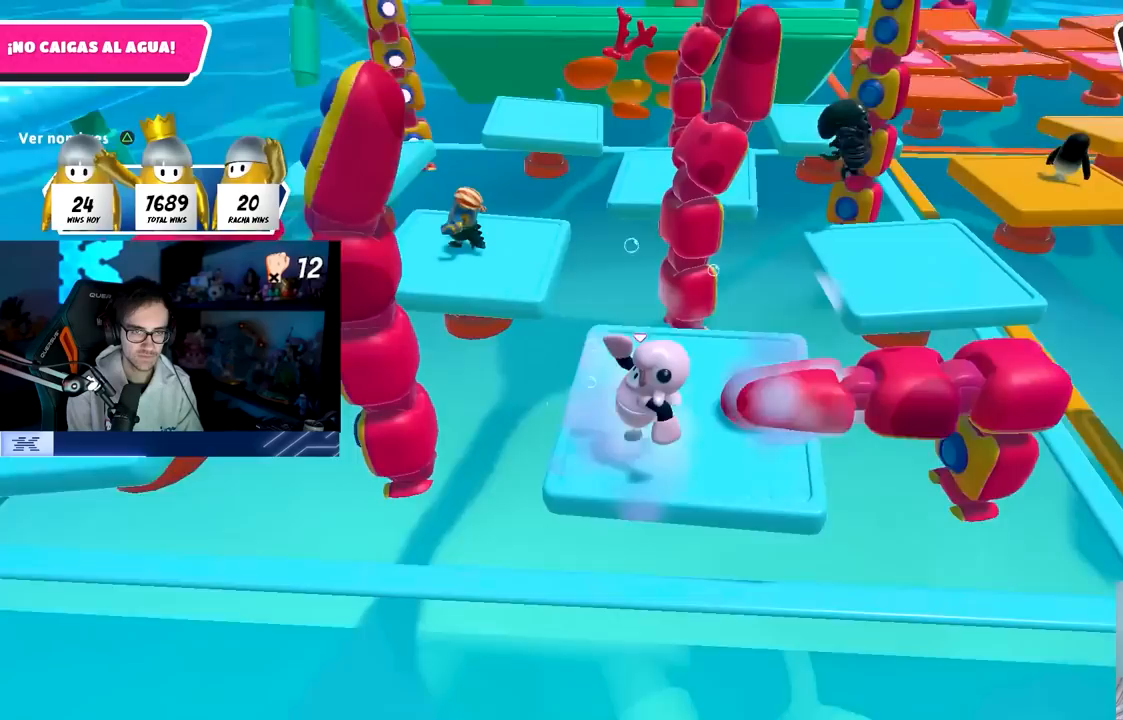
{"buttons": [], "left_stick": "center", "right_stick": "center", "events": [[100, "left_stick", "up-right"], [167, "right_stick", "center"], [183, "left_stick", "center"]]}
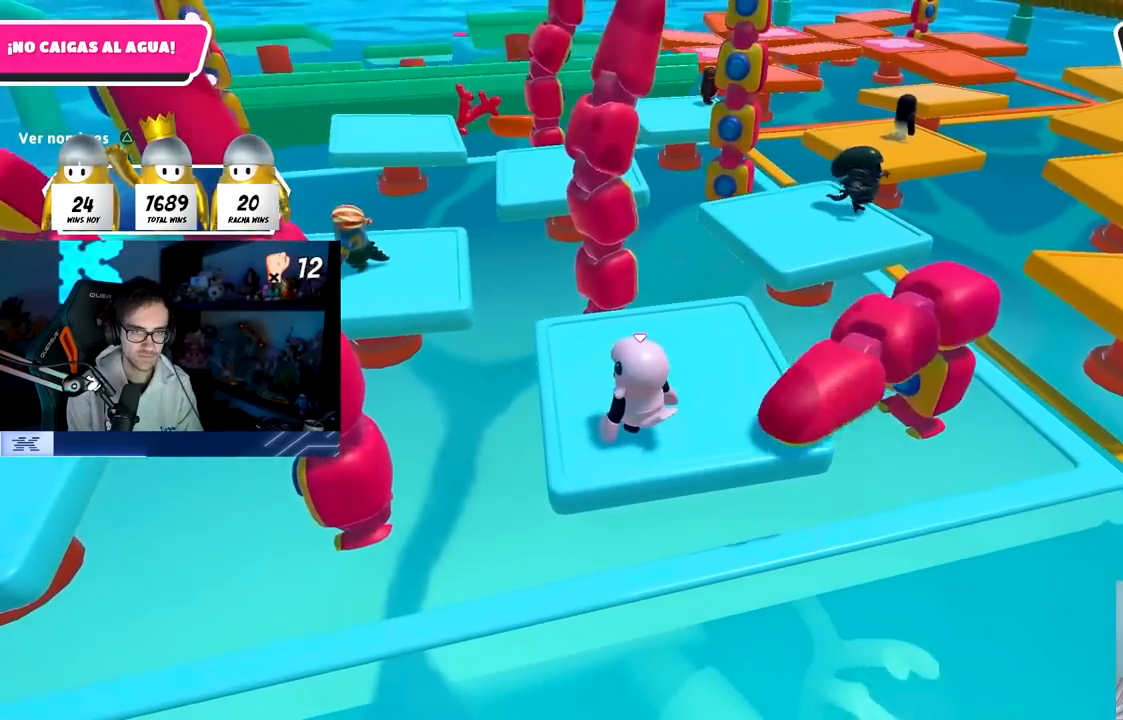
{"buttons": [], "left_stick": "up", "right_stick": "down", "events": [[17, "left_stick", "up"], [167, "left_stick", "up-right"], [450, "right_stick", "down"], [500, "left_stick", "up"]]}
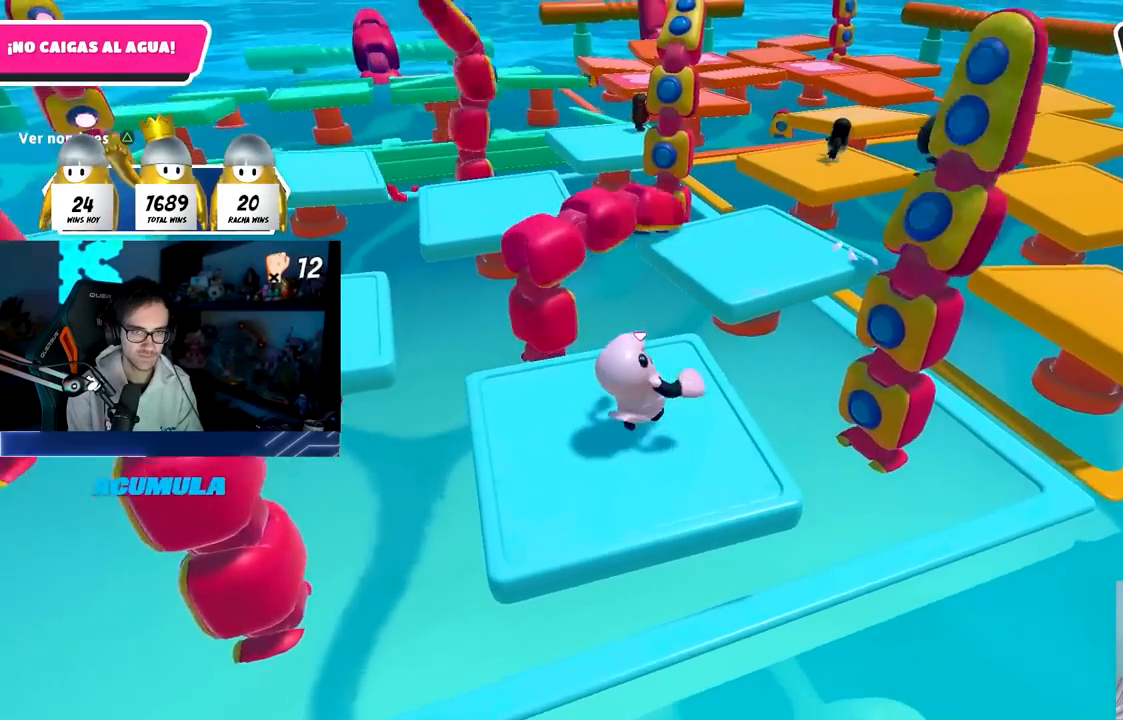
{"buttons": [], "left_stick": "down-left", "right_stick": "center", "events": [[100, "right_stick", "center"], [117, "left_stick", "center"], [200, "left_stick", "down-left"]]}
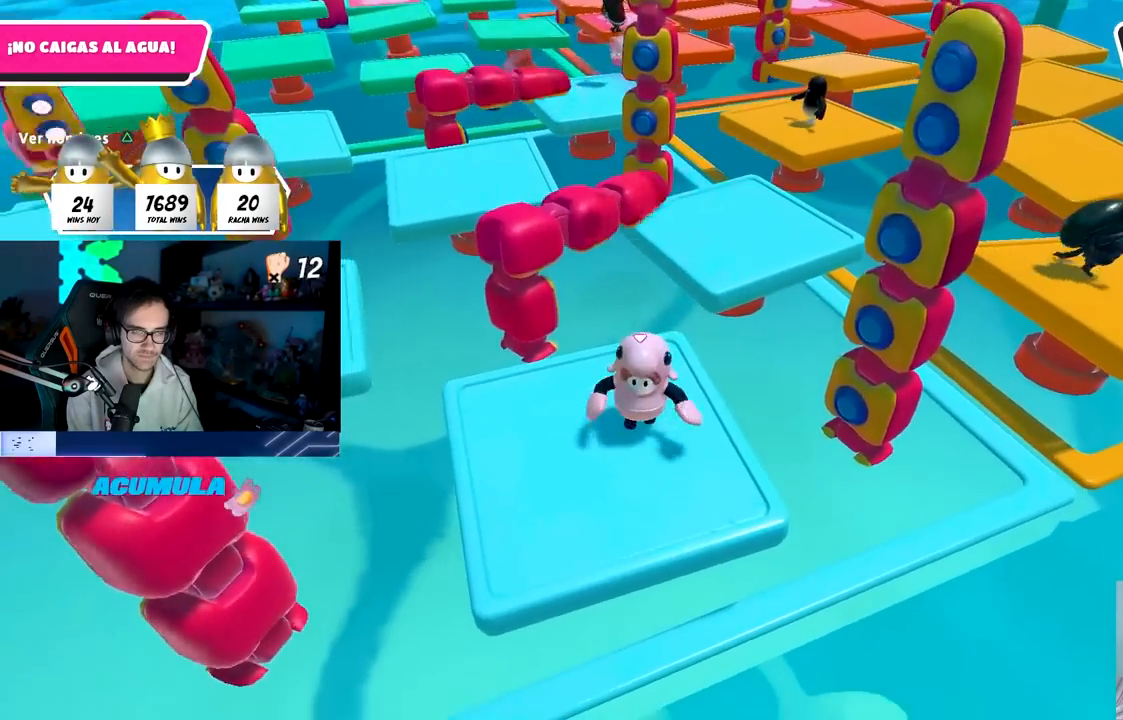
{"buttons": [], "left_stick": "right", "right_stick": "center", "events": [[167, "left_stick", "center"], [217, "right_stick", "up"], [267, "left_stick", "up-left"], [333, "right_stick", "center"], [367, "left_stick", "right"]]}
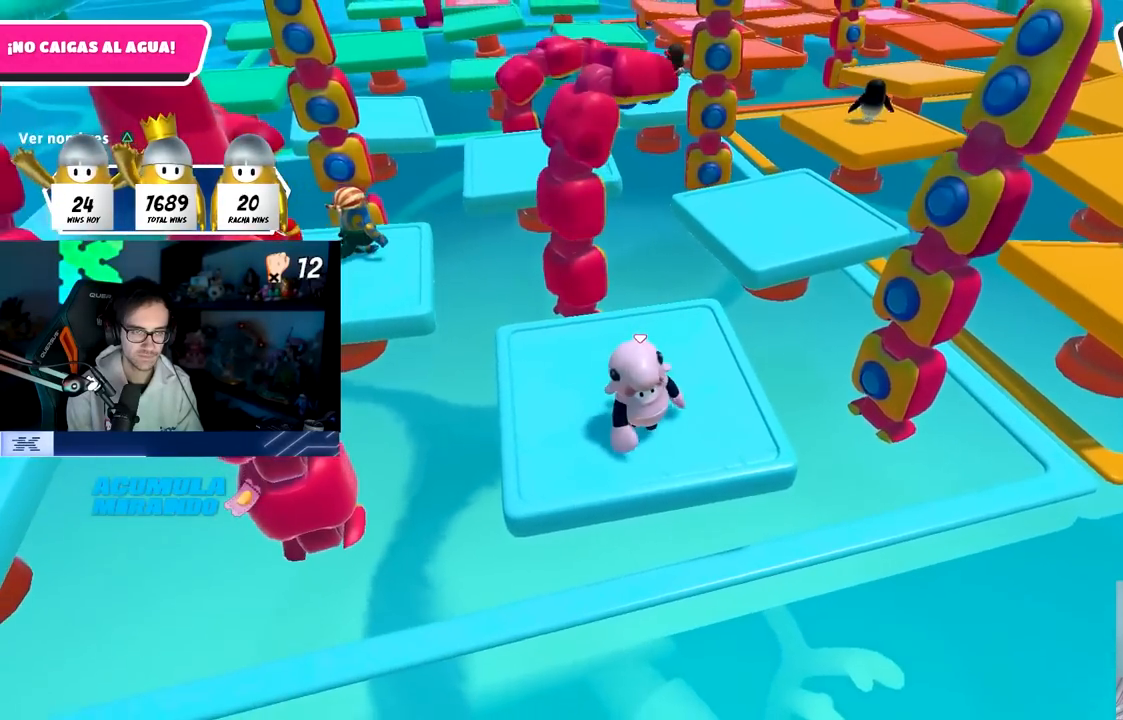
{"buttons": [], "left_stick": "center", "right_stick": "center", "events": [[67, "left_stick", "down-left"], [167, "left_stick", "center"], [400, "left_stick", "left"], [483, "left_stick", "center"]]}
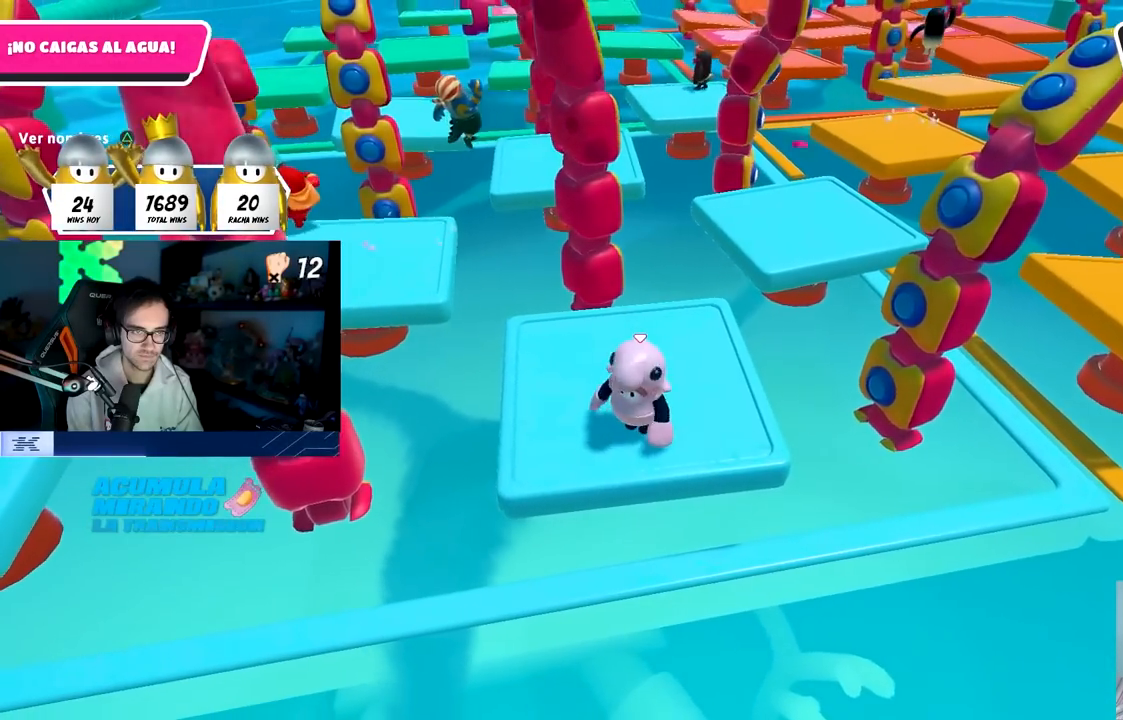
{"buttons": [], "left_stick": "center", "right_stick": "center", "events": [[50, "left_stick", "right"], [150, "left_stick", "down-left"], [267, "left_stick", "center"], [417, "left_stick", "left"], [500, "left_stick", "center"]]}
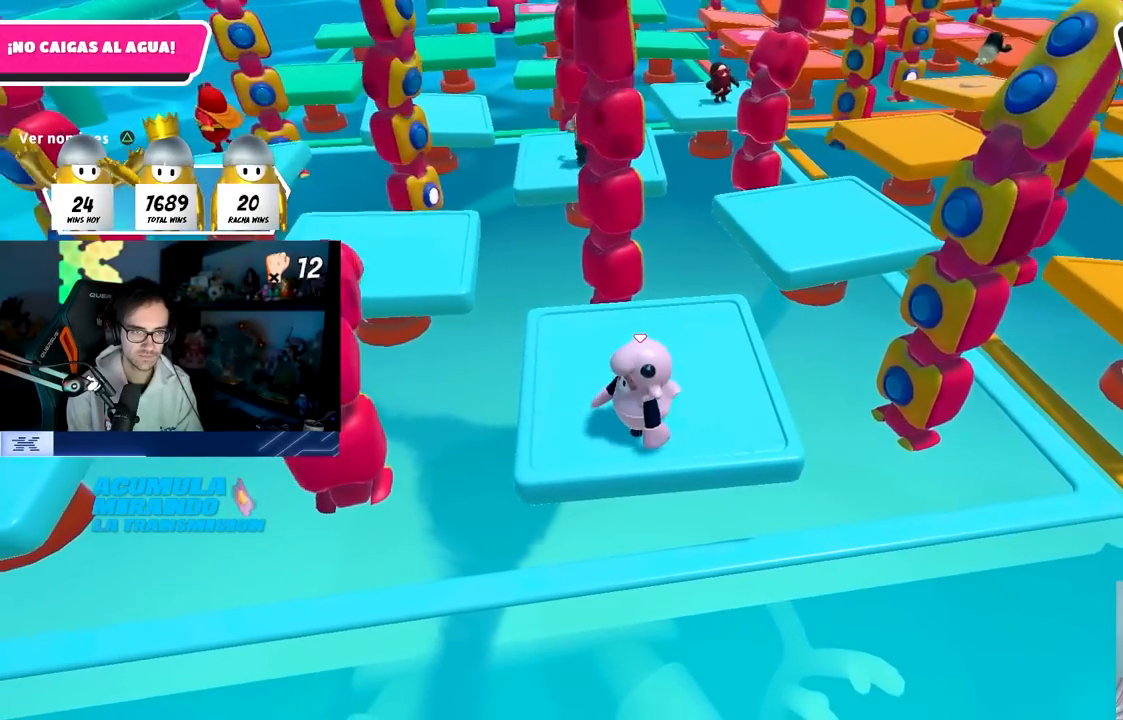
{"buttons": [], "left_stick": "up-right", "right_stick": "center", "events": [[83, "left_stick", "right"], [200, "left_stick", "center"], [267, "left_stick", "left"], [367, "left_stick", "center"], [433, "left_stick", "up-right"]]}
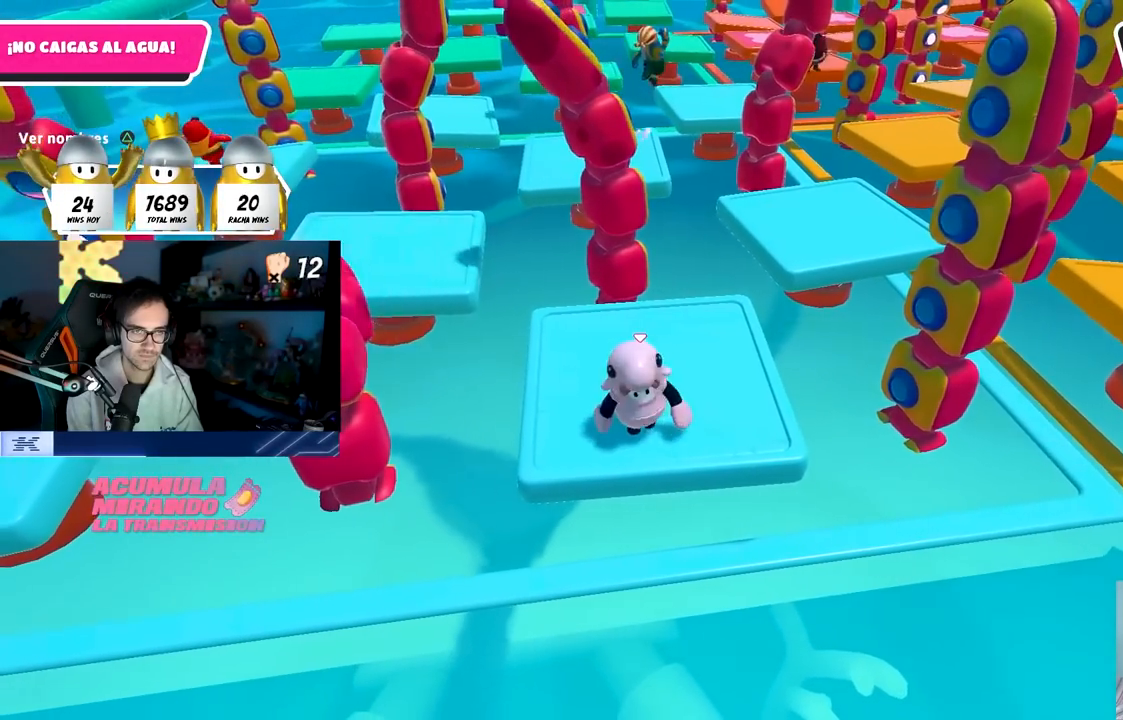
{"buttons": [], "left_stick": "left", "right_stick": "center", "events": [[33, "left_stick", "center"], [100, "left_stick", "left"], [233, "left_stick", "up-right"], [383, "left_stick", "center"], [433, "left_stick", "left"]]}
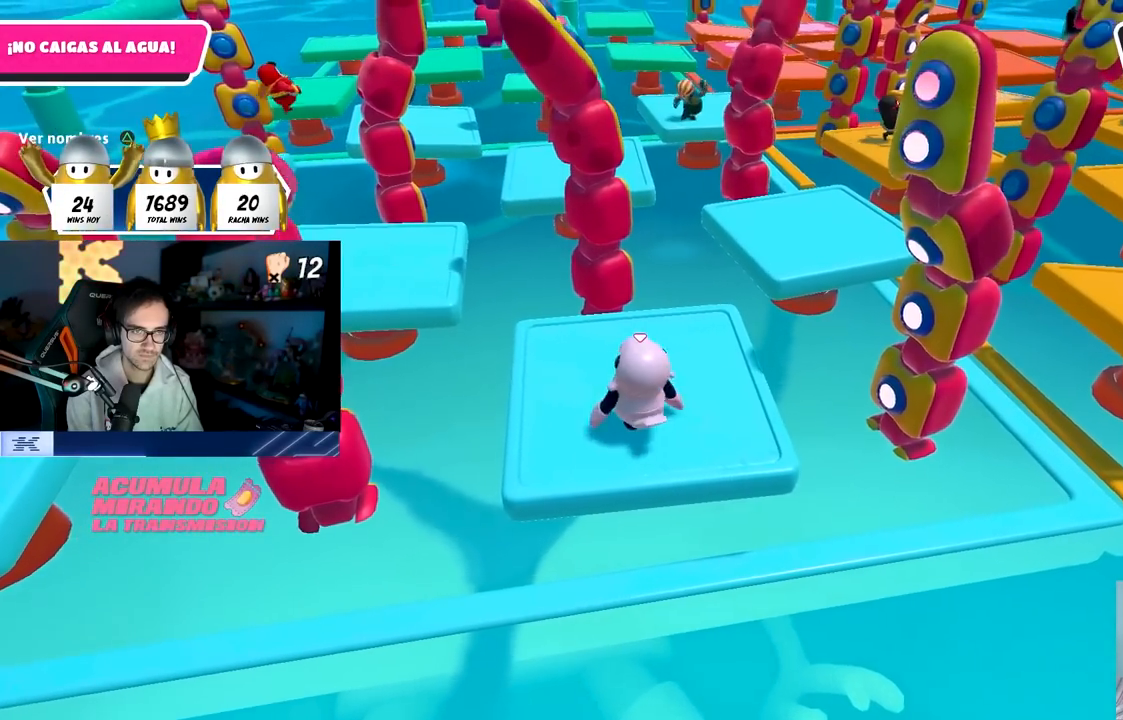
{"buttons": [], "left_stick": "center", "right_stick": "center", "events": [[33, "left_stick", "center"], [83, "left_stick", "right"], [250, "left_stick", "down-left"], [400, "left_stick", "center"]]}
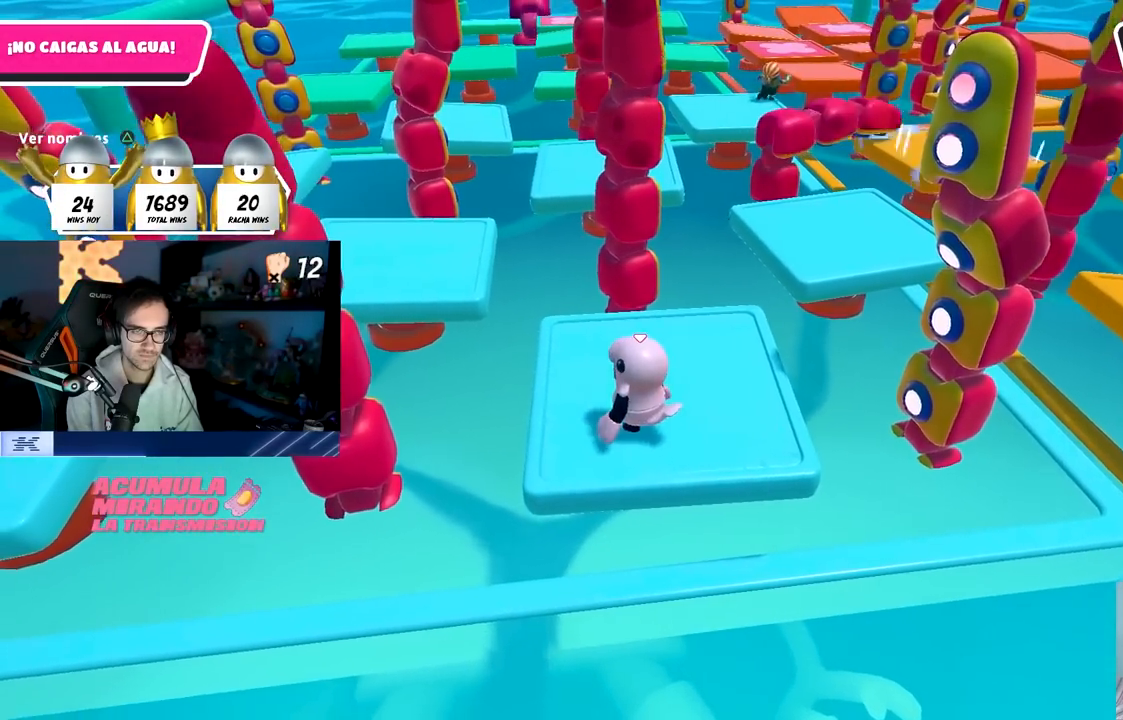
{"buttons": [], "left_stick": "center", "right_stick": "center", "events": [[33, "left_stick", "left"], [150, "left_stick", "center"], [333, "left_stick", "down-left"], [417, "left_stick", "center"]]}
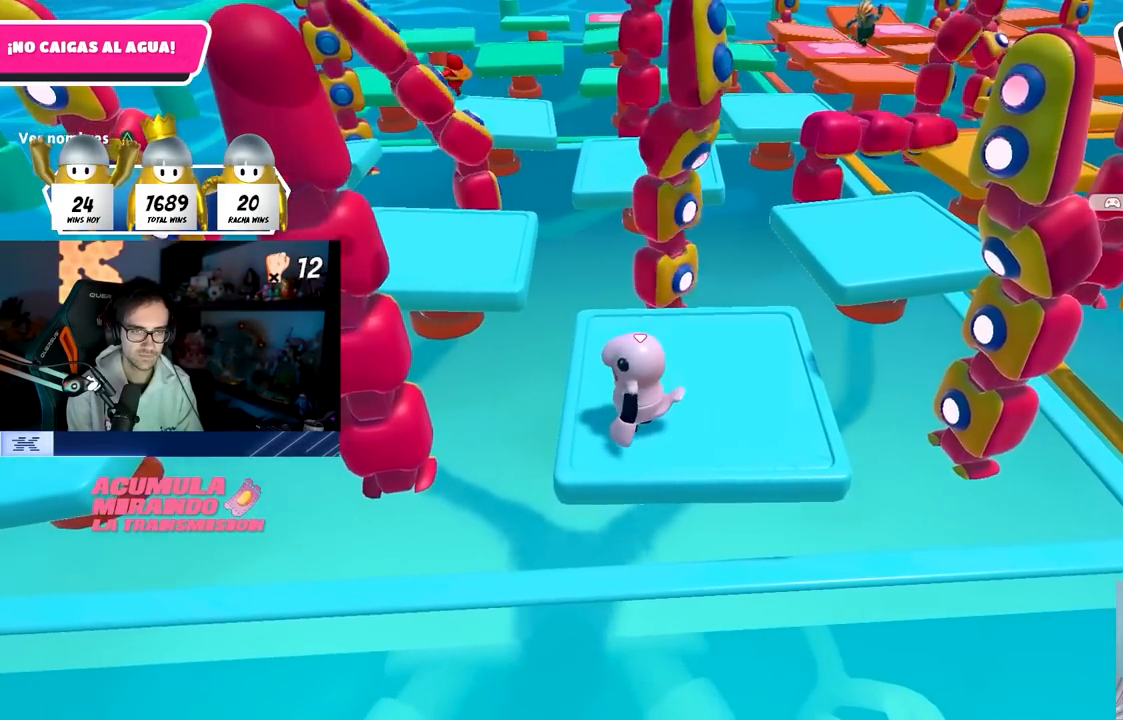
{"buttons": [], "left_stick": "center", "right_stick": "center", "events": [[67, "left_stick", "down-left"], [150, "left_stick", "center"]]}
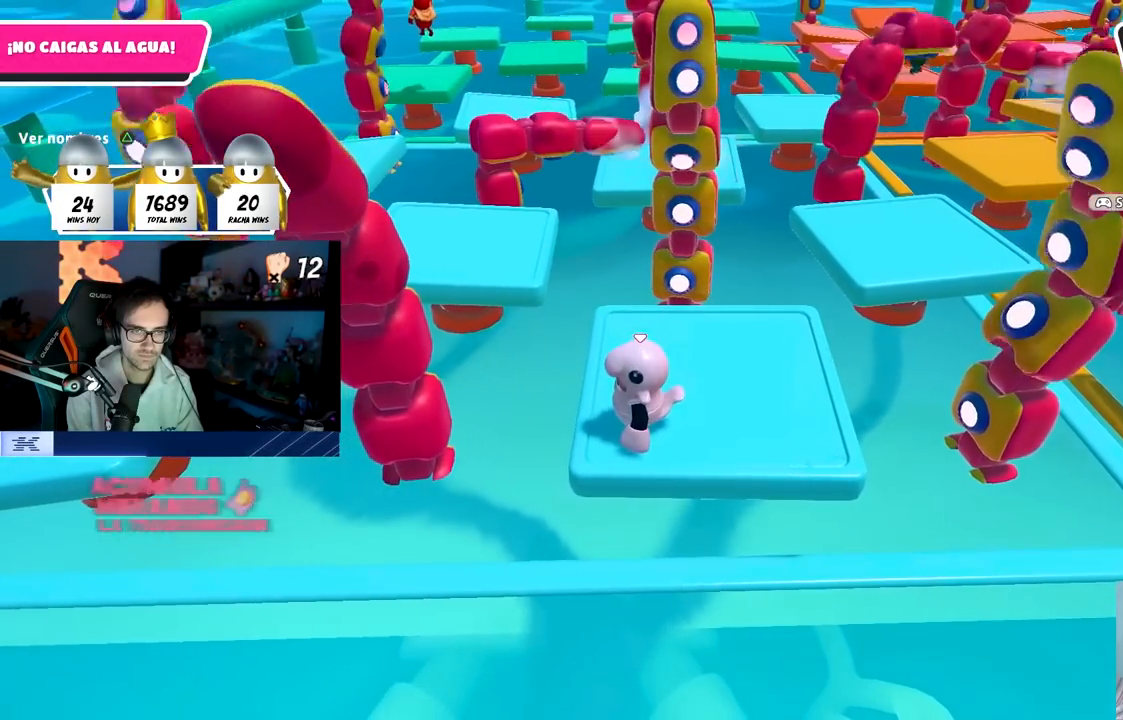
{"buttons": [], "left_stick": "center", "right_stick": "center", "events": [[150, "CROSS", "down"], [483, "CROSS", "up"]]}
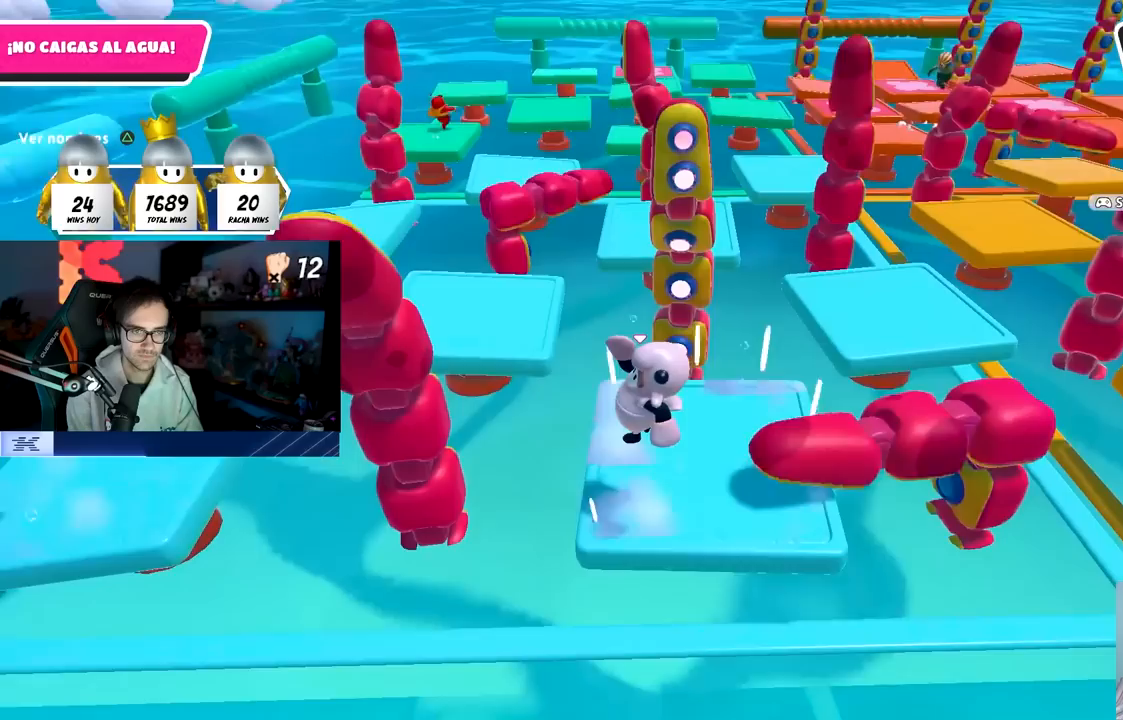
{"buttons": [], "left_stick": "right", "right_stick": "center", "events": [[267, "left_stick", "right"], [400, "left_stick", "center"], [500, "left_stick", "right"]]}
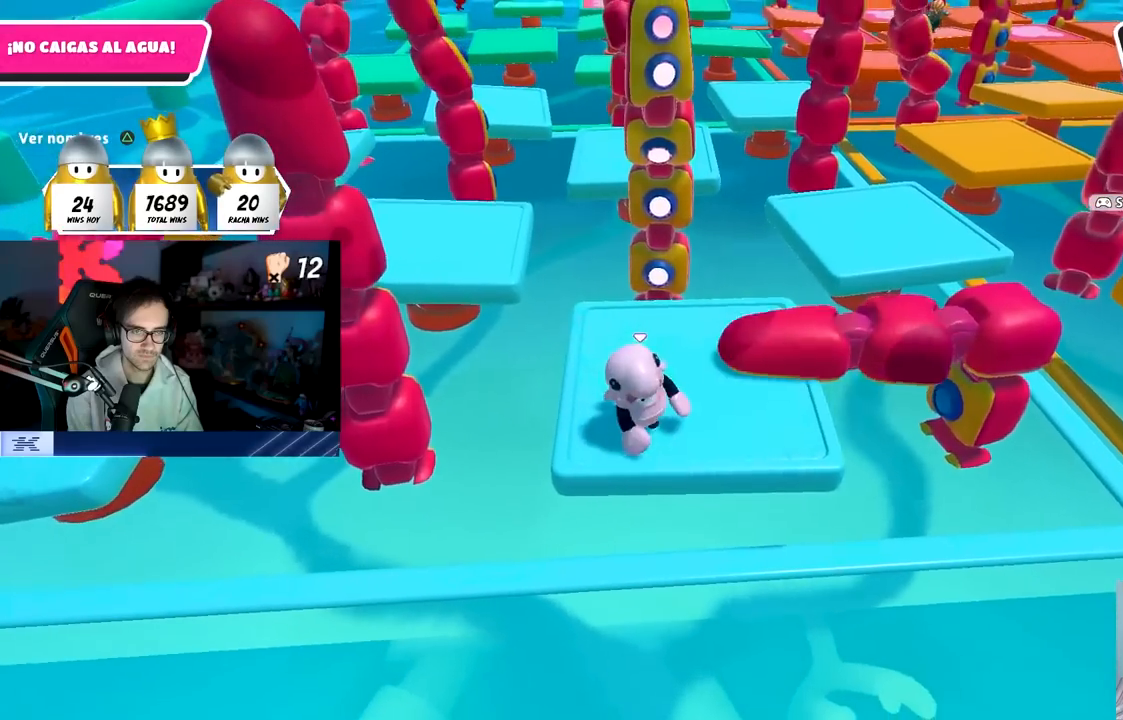
{"buttons": [], "left_stick": "center", "right_stick": "center", "events": [[317, "right_stick", "left"], [400, "left_stick", "center"], [450, "right_stick", "center"]]}
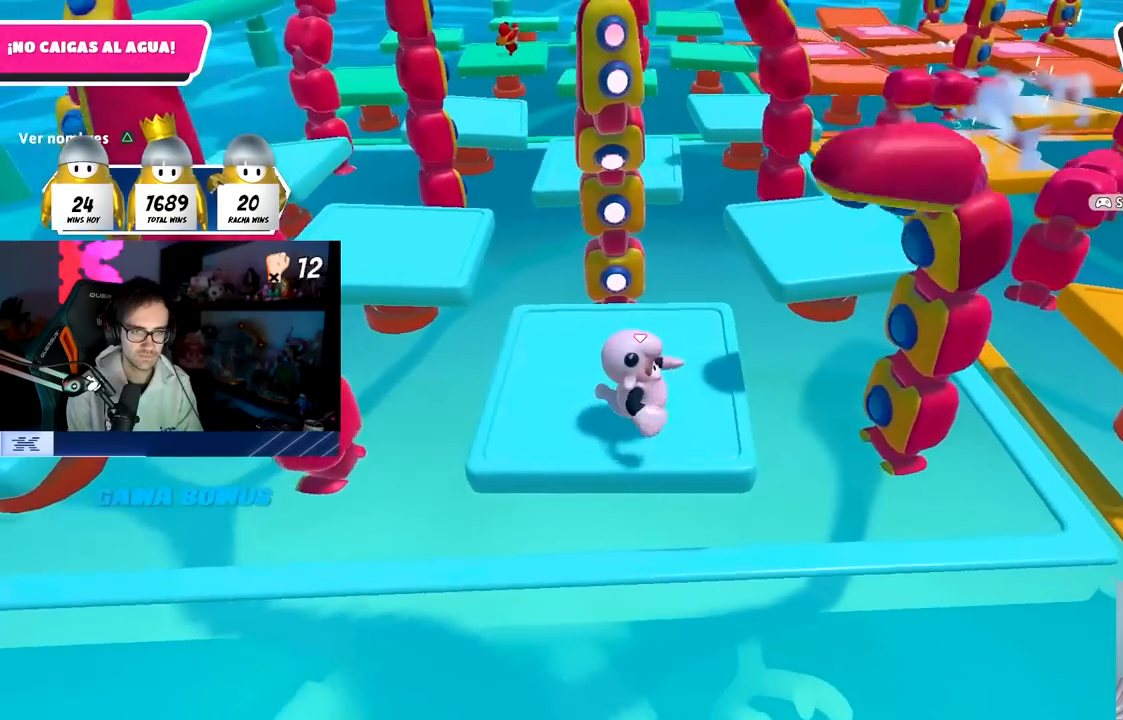
{"buttons": [], "left_stick": "center", "right_stick": "center", "events": []}
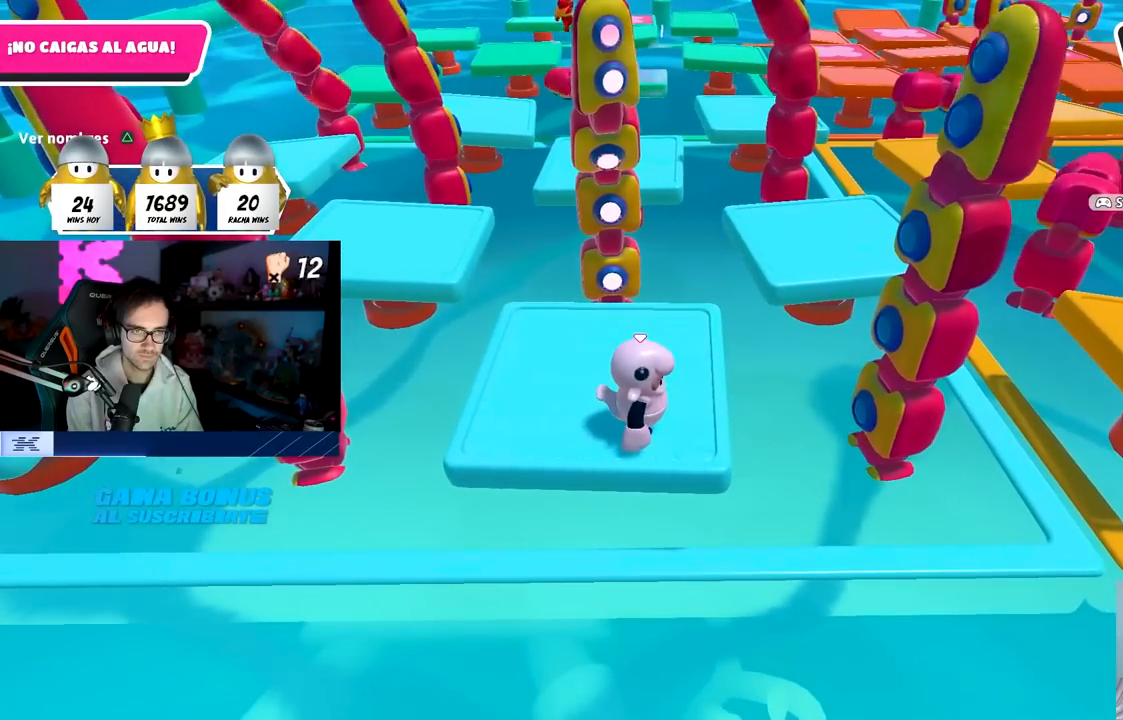
{"buttons": [], "left_stick": "center", "right_stick": "center", "events": []}
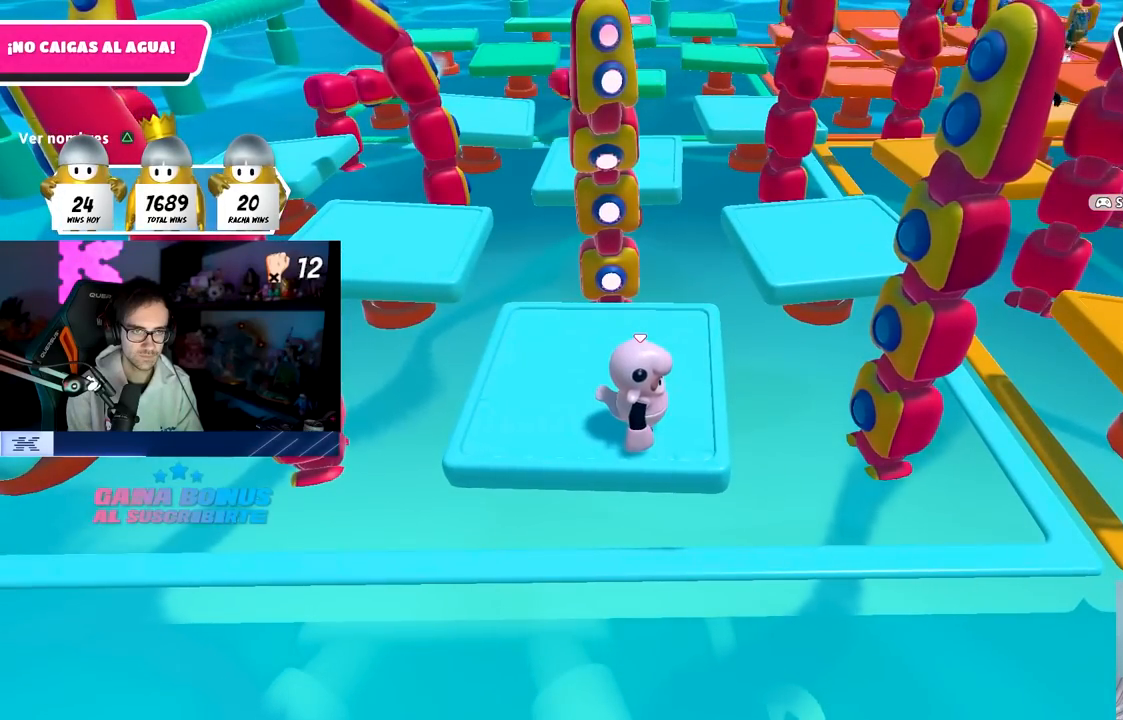
{"buttons": ["CROSS"], "left_stick": "center", "right_stick": "center", "events": [[300, "CROSS", "down"]]}